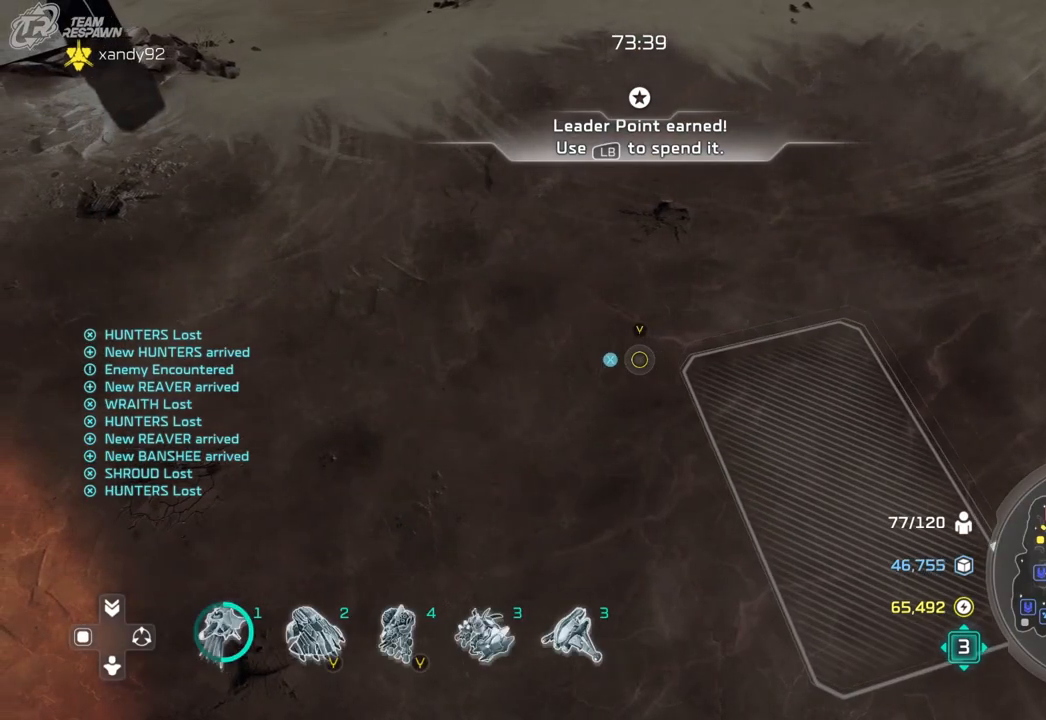
Gameplay with a controller (Xbox layout); each line is a JSON object with the inputs held at the frame after it (dt_ms = milliseconds from this image to that frame). "events" lists button and stick changes between this image and that frame as [ms after this image, input, new state], when the widget could be followed in between. Not read: B DPAD_DOWN HOME L2 L3 R3 X.
{"dt_ms": 500, "buttons": [], "left_stick": "center", "right_stick": "center", "events": []}
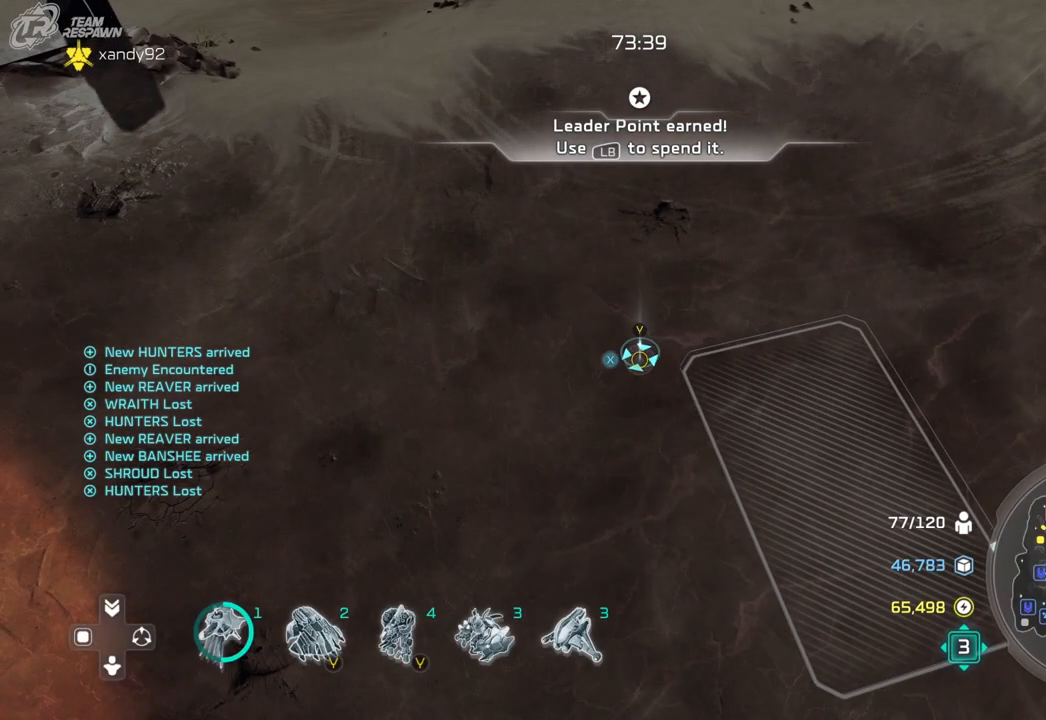
{"dt_ms": 500, "buttons": [], "left_stick": "center", "right_stick": "center", "events": [[33, "left_stick", "down-right"], [233, "left_stick", "center"]]}
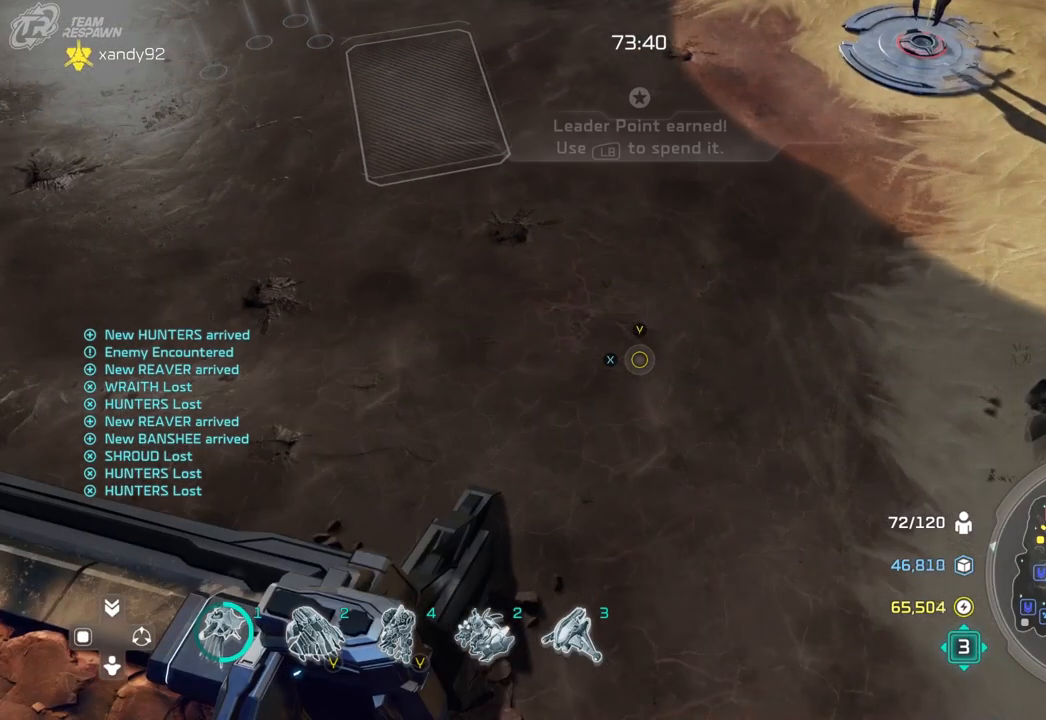
{"dt_ms": 500, "buttons": [], "left_stick": "up-left", "right_stick": "center", "events": [[67, "left_stick", "right"], [167, "left_stick", "center"], [300, "left_stick", "up-left"]]}
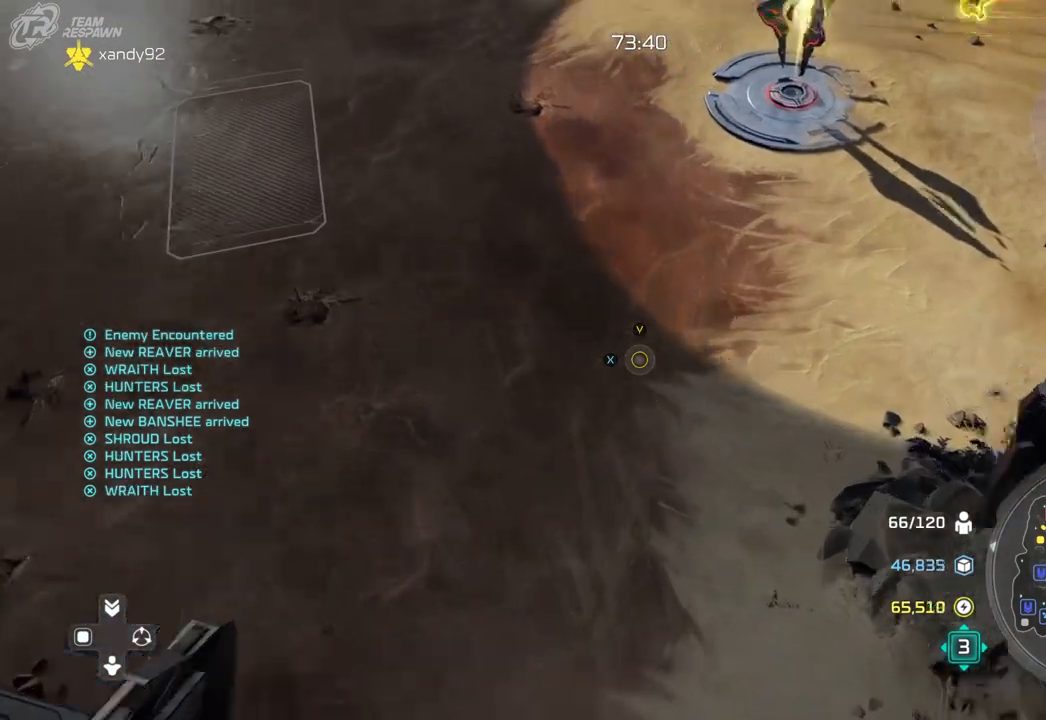
{"dt_ms": 500, "buttons": ["DPAD_UP"], "left_stick": "center", "right_stick": "center", "events": [[200, "left_stick", "center"], [333, "DPAD_UP", "down"]]}
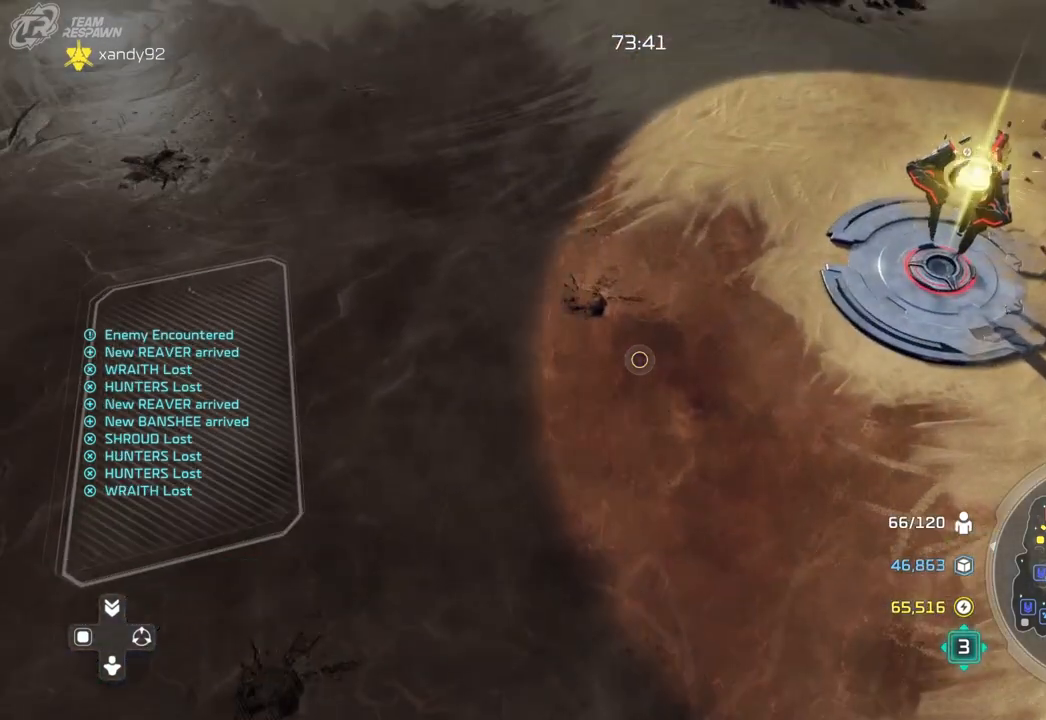
{"dt_ms": 500, "buttons": [], "left_stick": "center", "right_stick": "center", "events": [[433, "DPAD_UP", "up"]]}
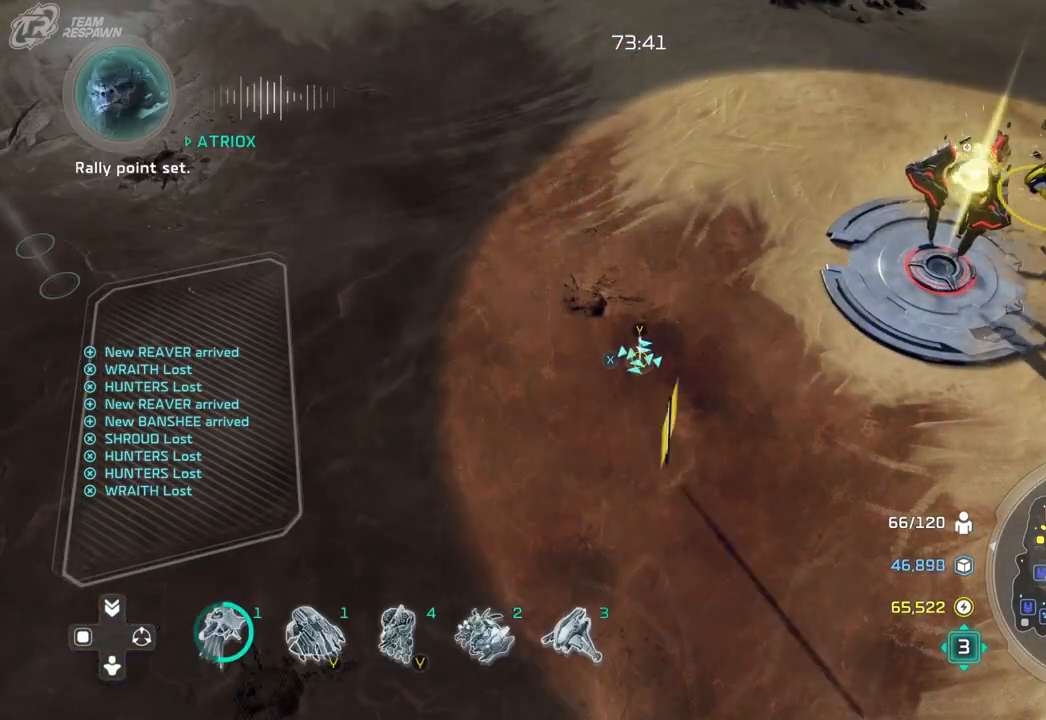
{"dt_ms": 500, "buttons": [], "left_stick": "center", "right_stick": "center", "events": [[133, "left_stick", "down-right"], [367, "left_stick", "center"]]}
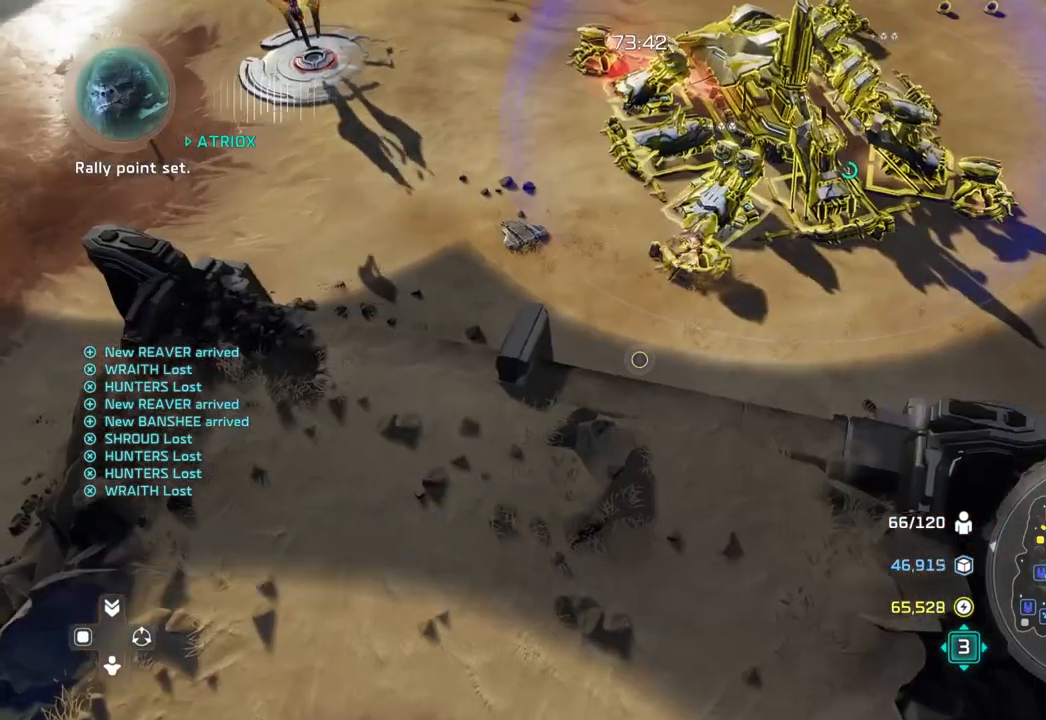
{"dt_ms": 500, "buttons": [], "left_stick": "center", "right_stick": "center", "events": [[133, "left_stick", "up-right"], [467, "left_stick", "center"]]}
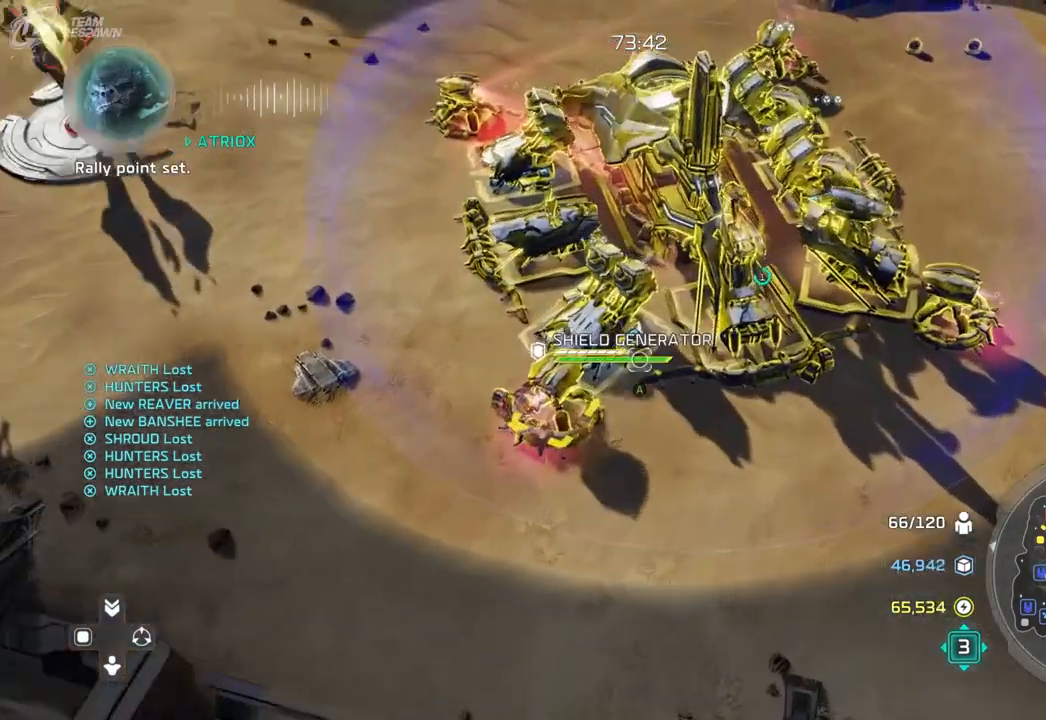
{"dt_ms": 500, "buttons": [], "left_stick": "up-right", "right_stick": "center", "events": [[133, "left_stick", "right"], [200, "left_stick", "center"], [300, "A", "down"], [367, "A", "up"], [433, "left_stick", "up-right"]]}
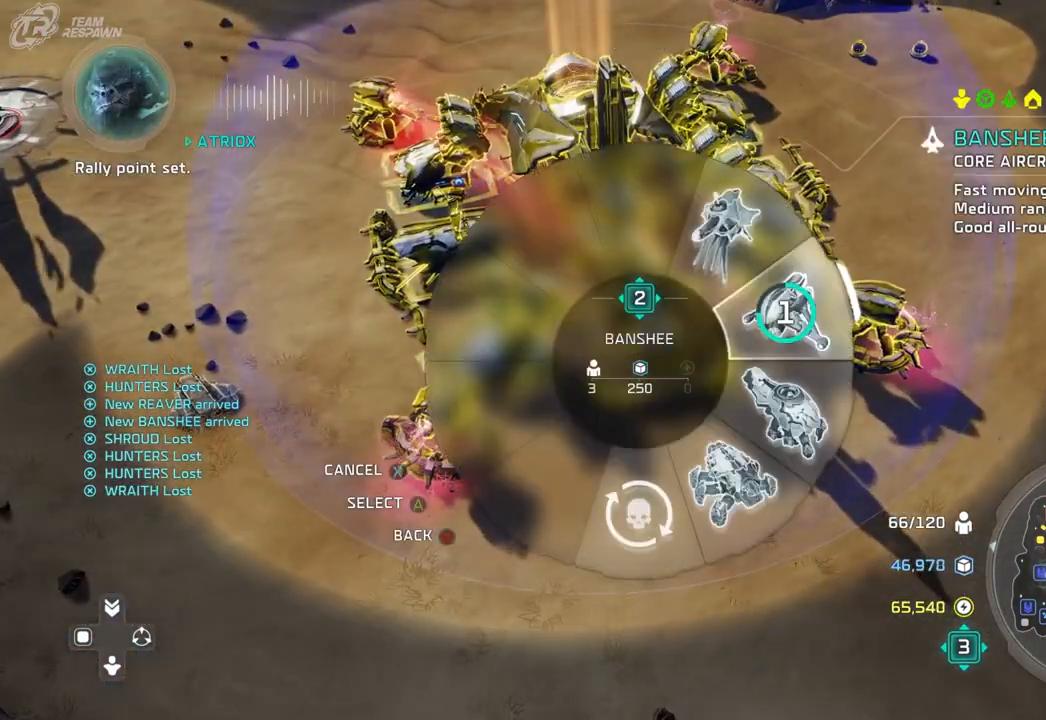
{"dt_ms": 500, "buttons": [], "left_stick": "up-right", "right_stick": "center", "events": [[33, "A", "down"], [133, "A", "up"], [200, "A", "down"], [267, "A", "up"], [367, "left_stick", "center"], [467, "left_stick", "up-right"]]}
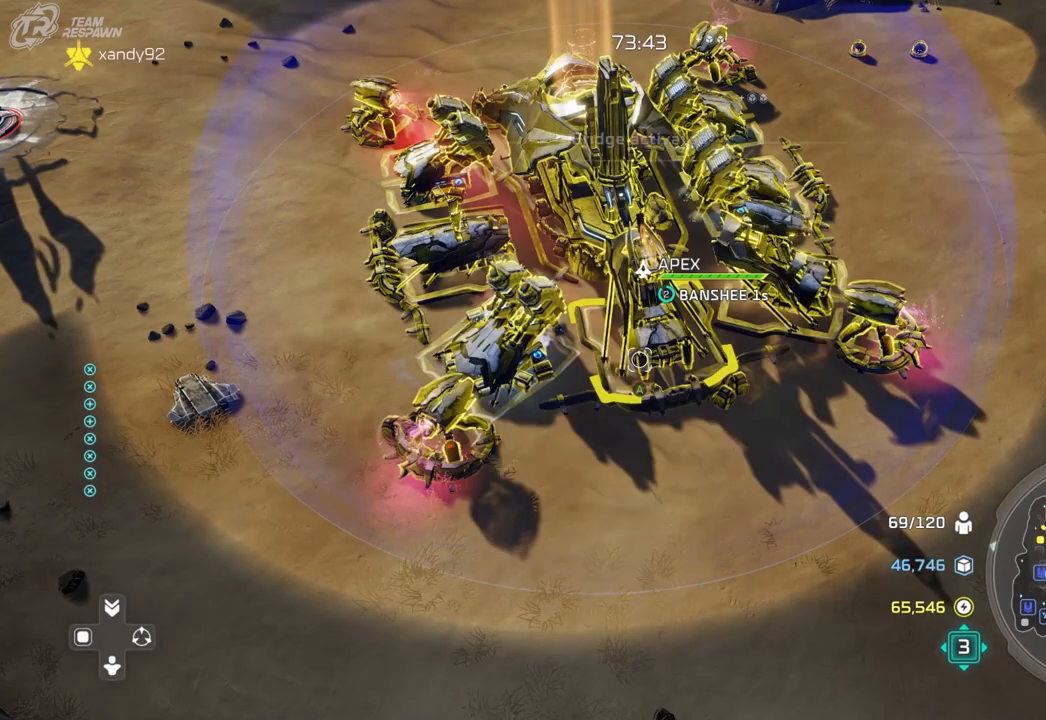
{"dt_ms": 500, "buttons": [], "left_stick": "right", "right_stick": "center", "events": [[133, "left_stick", "center"], [233, "A", "down"], [300, "A", "up"], [300, "left_stick", "right"], [433, "A", "down"], [500, "A", "up"]]}
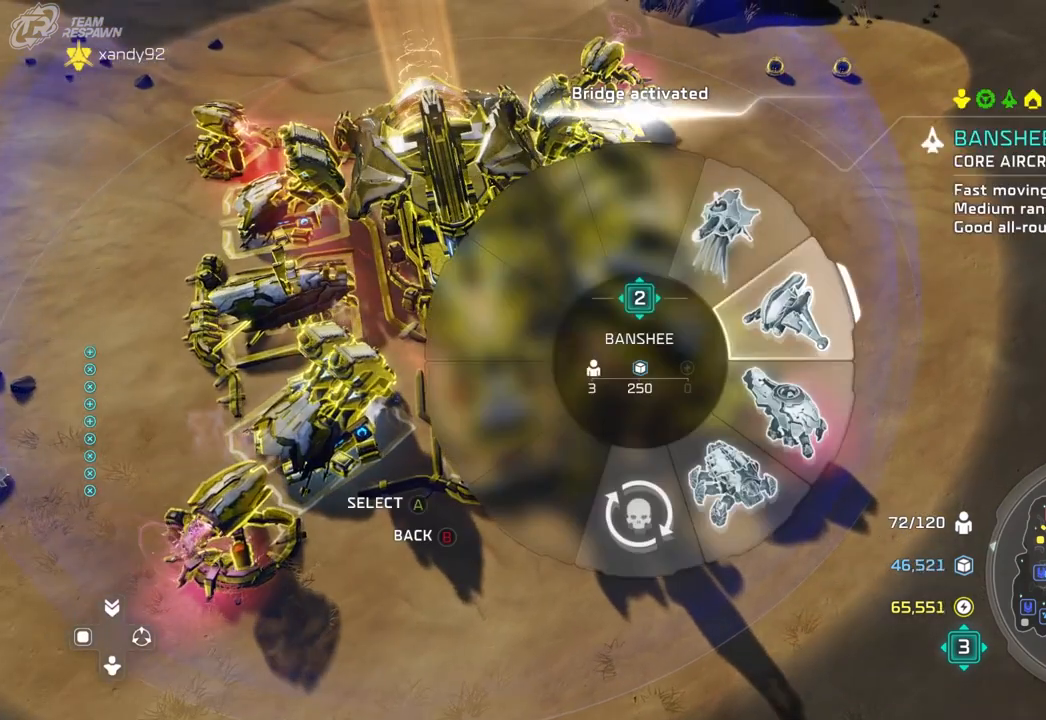
{"dt_ms": 500, "buttons": [], "left_stick": "center", "right_stick": "center", "events": [[100, "A", "down"], [167, "A", "up"], [433, "A", "down"], [500, "A", "up"], [500, "left_stick", "center"]]}
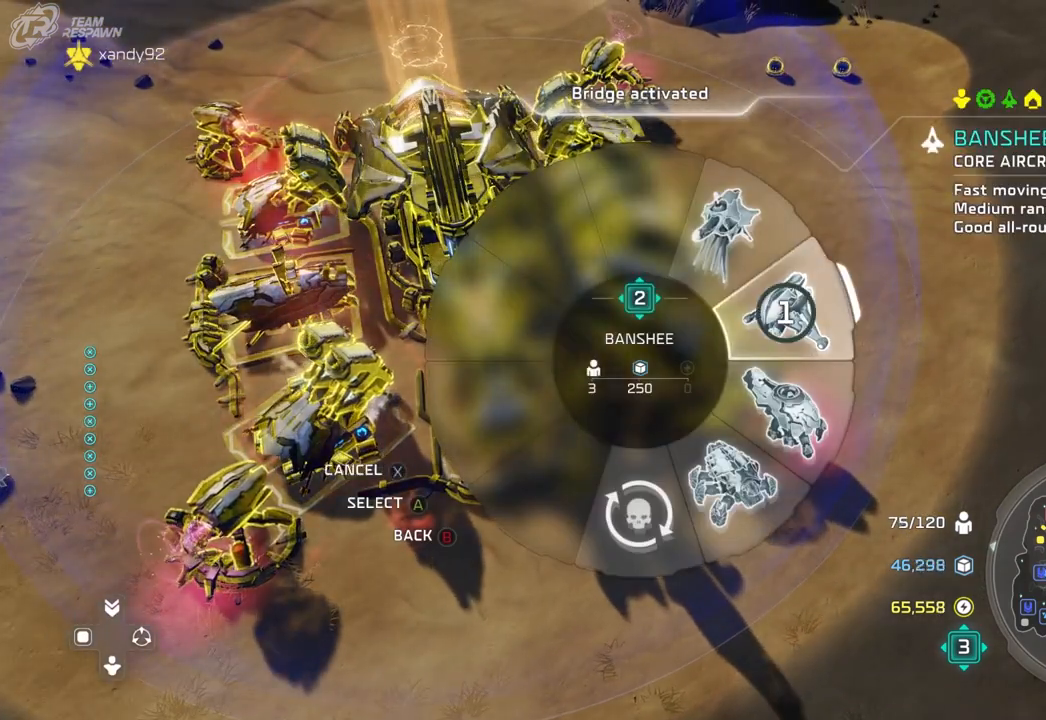
{"dt_ms": 500, "buttons": [], "left_stick": "center", "right_stick": "center", "events": [[233, "left_stick", "left"], [433, "left_stick", "center"]]}
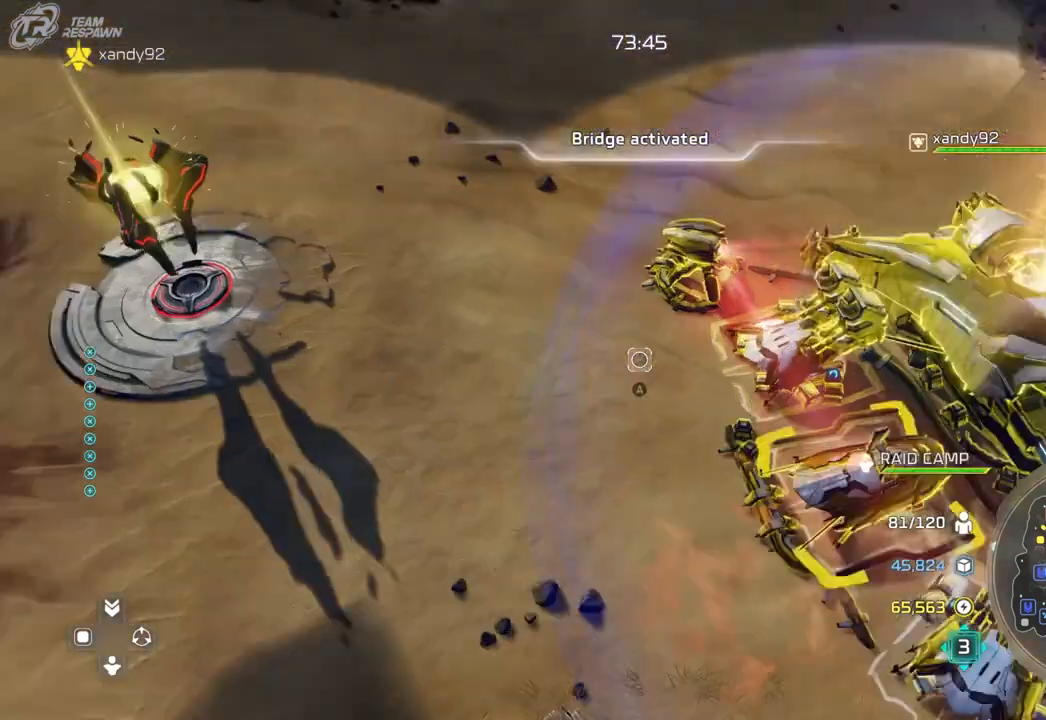
{"dt_ms": 500, "buttons": [], "left_stick": "up-left", "right_stick": "center", "events": [[67, "left_stick", "up-left"], [100, "START", "down"], [167, "START", "up"]]}
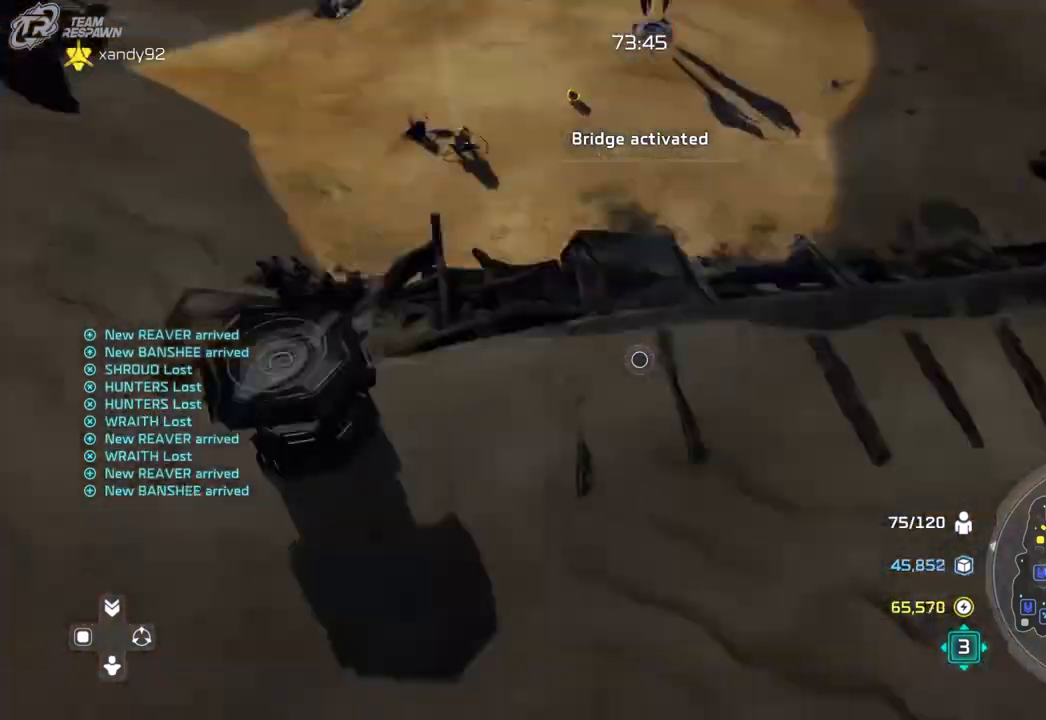
{"dt_ms": 1000, "buttons": [], "left_stick": "center", "right_stick": "center", "events": [[33, "A", "down"], [67, "left_stick", "center"], [500, "A", "up"], [533, "left_stick", "down"], [933, "left_stick", "center"]]}
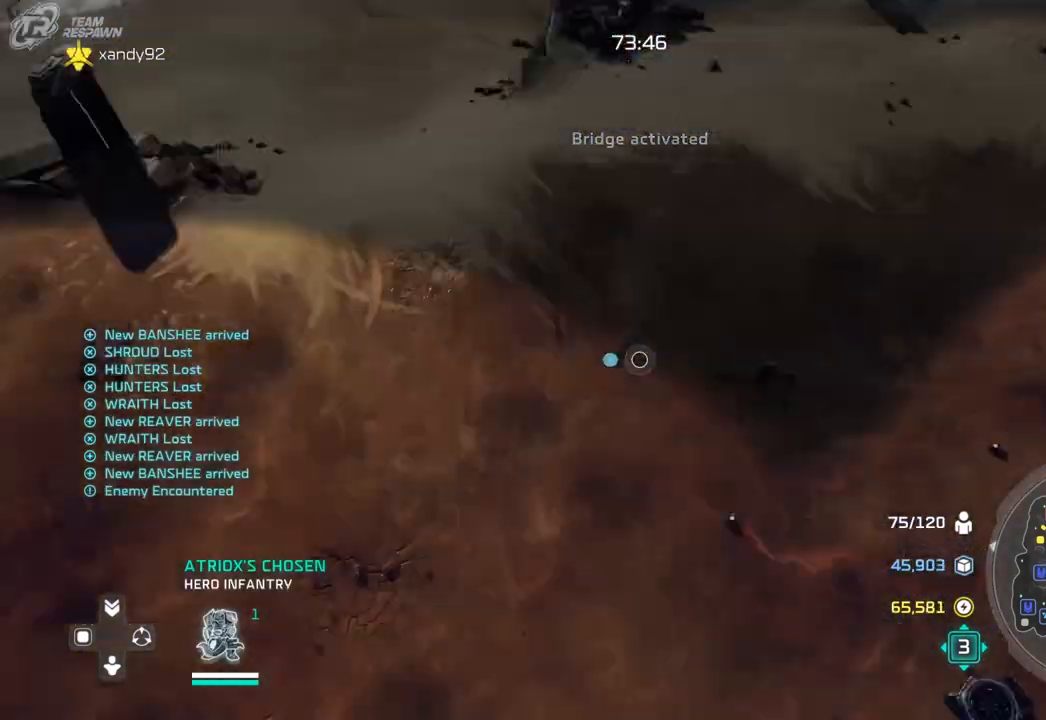
{"dt_ms": 500, "buttons": [], "left_stick": "center", "right_stick": "center", "events": [[67, "left_stick", "down"], [400, "left_stick", "center"]]}
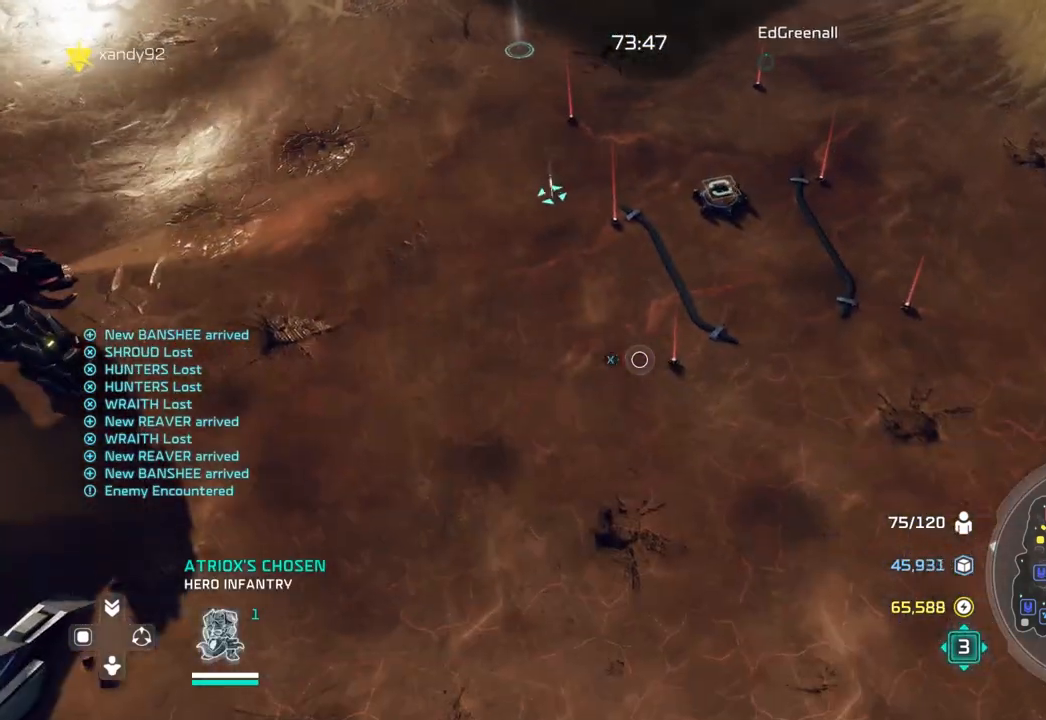
{"dt_ms": 500, "buttons": [], "left_stick": "center", "right_stick": "center", "events": [[100, "left_stick", "left"], [167, "left_stick", "up-left"], [300, "left_stick", "center"]]}
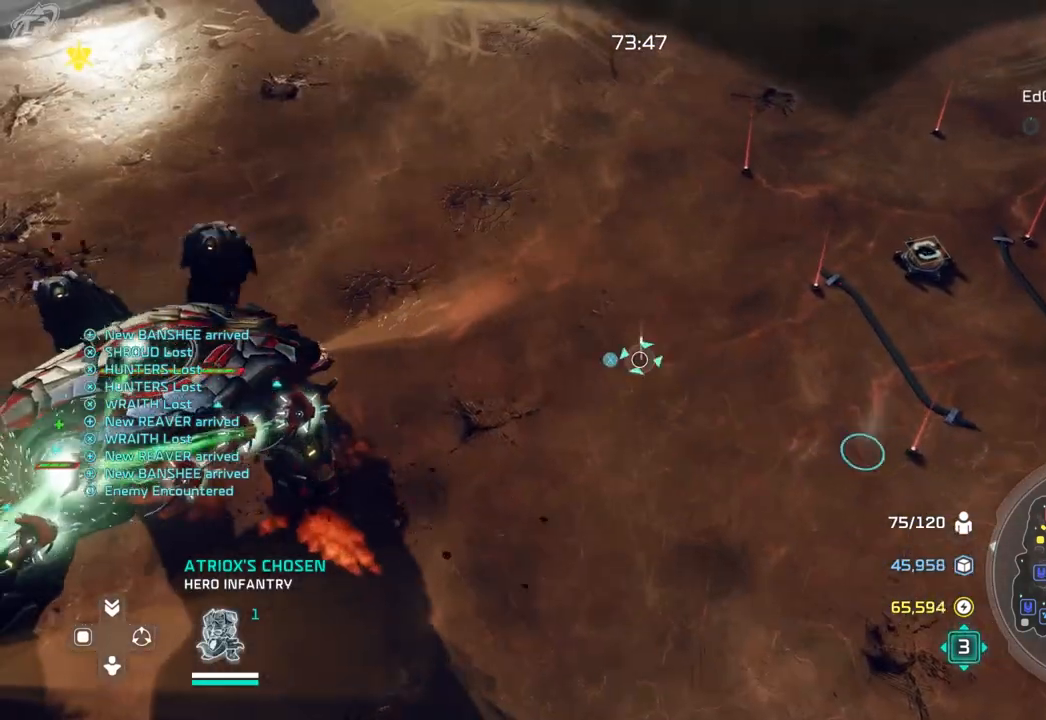
{"dt_ms": 1000, "buttons": [], "left_stick": "center", "right_stick": "center", "events": [[100, "left_stick", "down-right"], [433, "left_stick", "center"]]}